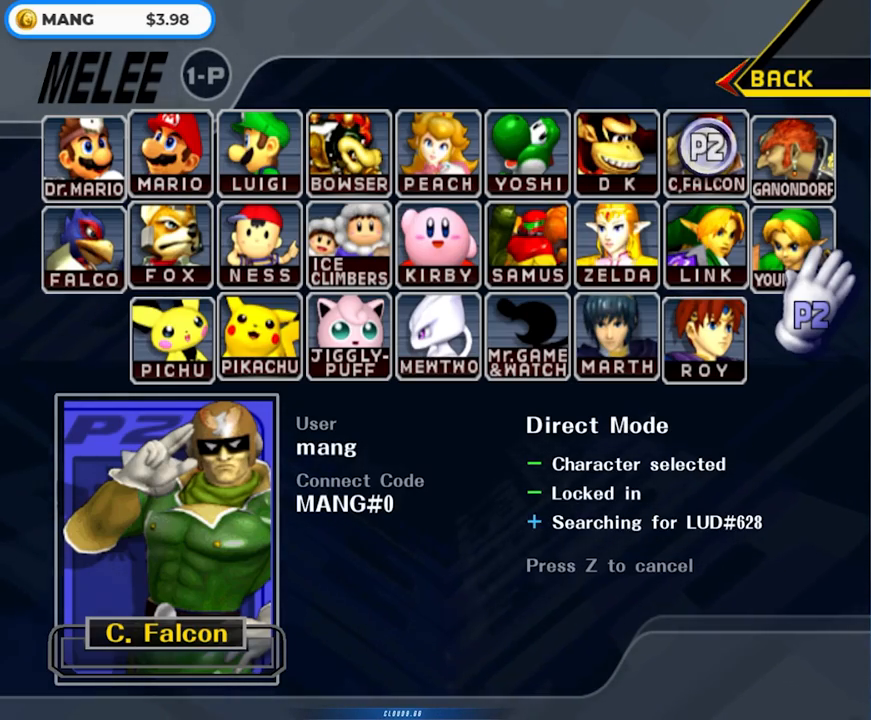
Gameplay with a controller (Nintendo layout); each line is a JSON object with the inputs held at the frame after it. "events" lists button and stick changes between this image and that frame as [ms after this image, input, new state], when the widget could be followed in between. Not read: L3 R3.
{"buttons": [], "left_stick": "down-right", "right_stick": "center", "events": [[133, "left_stick", "down"], [267, "left_stick", "right"], [317, "left_stick", "up"], [417, "left_stick", "down-left"], [483, "left_stick", "down-right"]]}
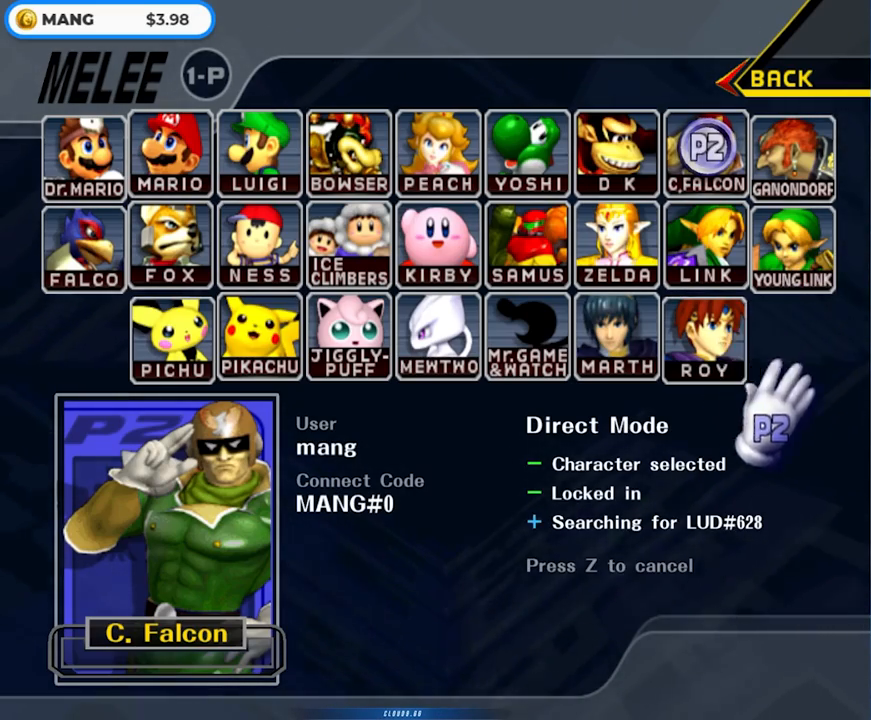
{"buttons": [], "left_stick": "down-left", "right_stick": "center", "events": [[50, "left_stick", "up-right"], [117, "left_stick", "up-left"], [167, "left_stick", "down-left"], [233, "left_stick", "down-right"], [283, "left_stick", "up-right"], [367, "left_stick", "up-left"], [467, "left_stick", "down-left"]]}
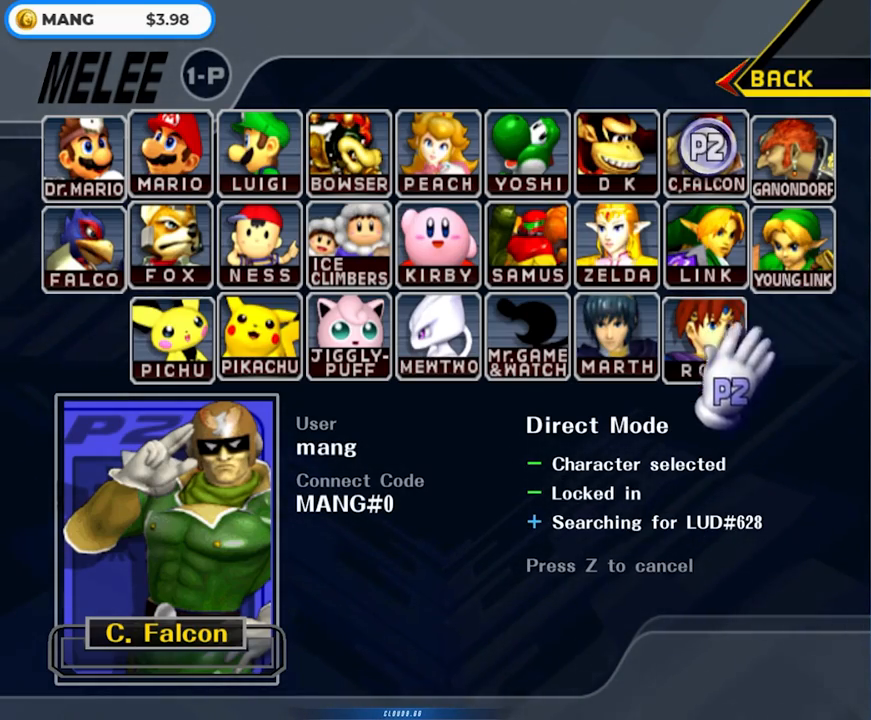
{"buttons": [], "left_stick": "up-left", "right_stick": "center", "events": [[33, "left_stick", "down-right"], [100, "left_stick", "up-right"], [150, "left_stick", "up-left"], [217, "left_stick", "down-left"], [300, "left_stick", "down-right"], [417, "left_stick", "up-left"]]}
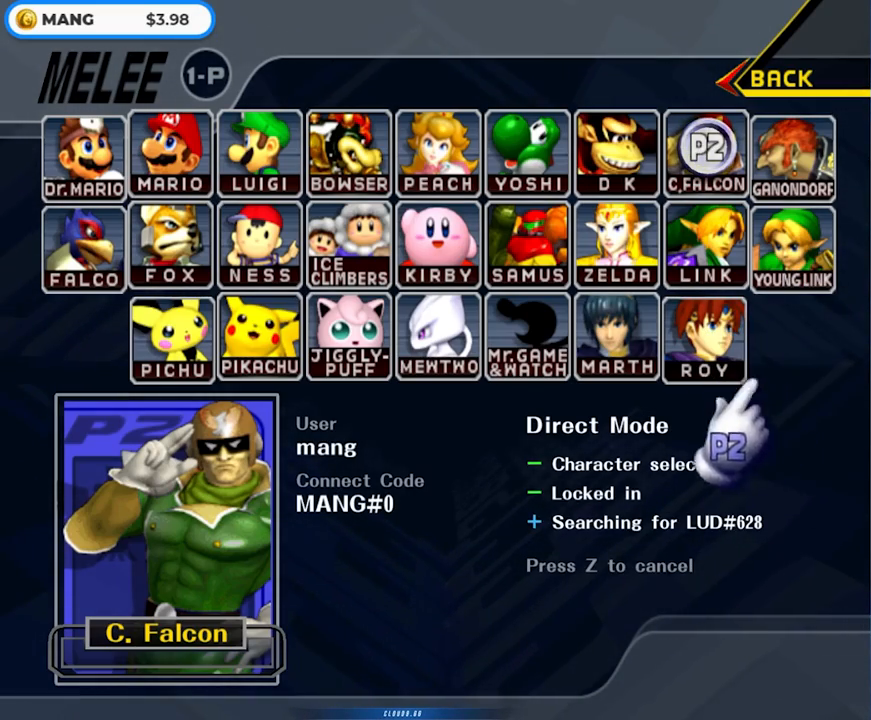
{"buttons": [], "left_stick": "center", "right_stick": "center", "events": [[33, "left_stick", "down"], [133, "left_stick", "down-left"], [283, "left_stick", "center"]]}
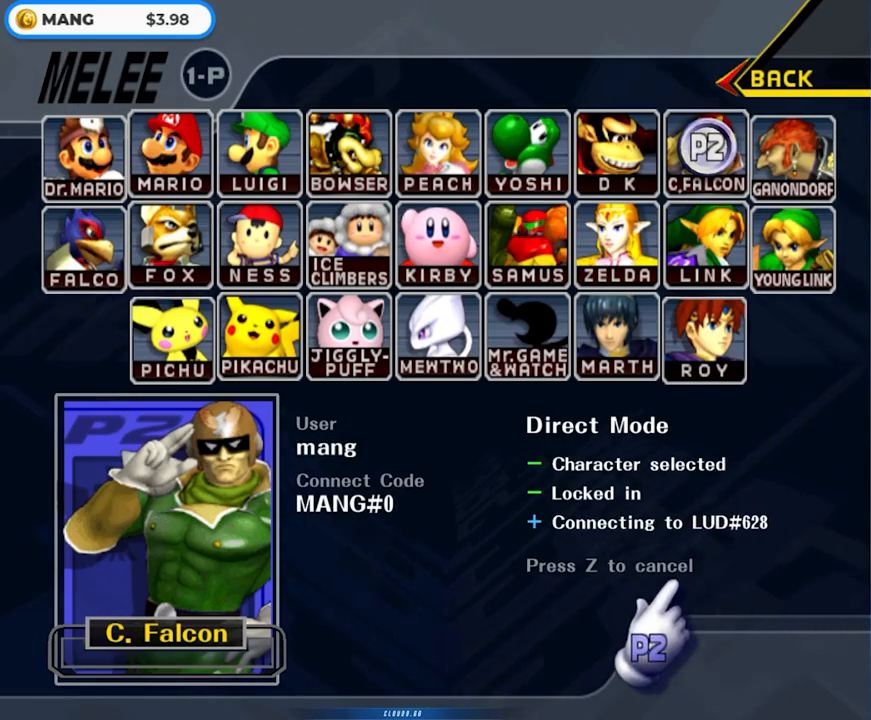
{"buttons": [], "left_stick": "center", "right_stick": "center", "events": []}
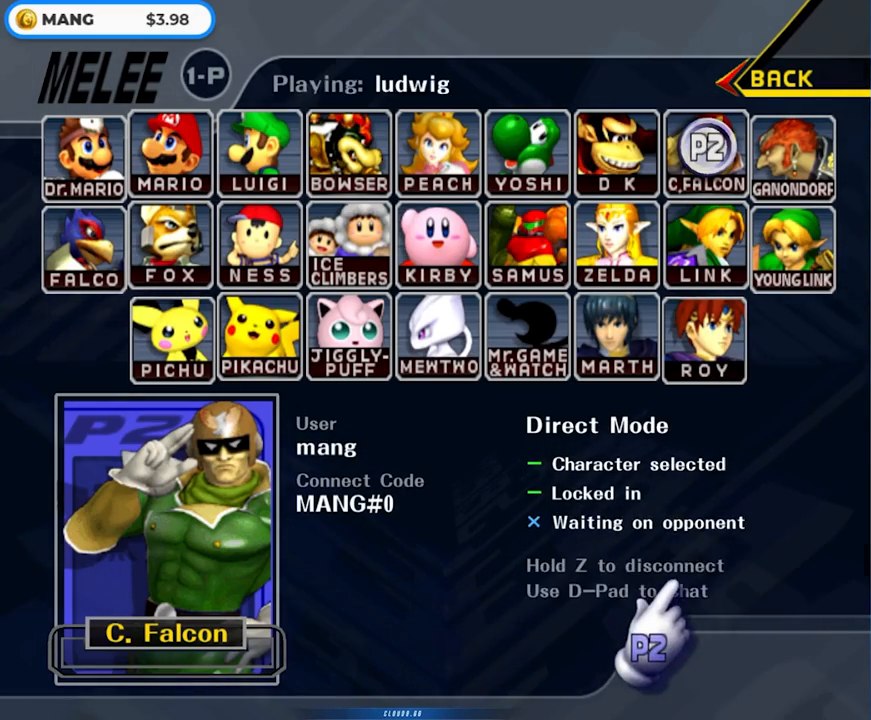
{"buttons": [], "left_stick": "center", "right_stick": "center", "events": []}
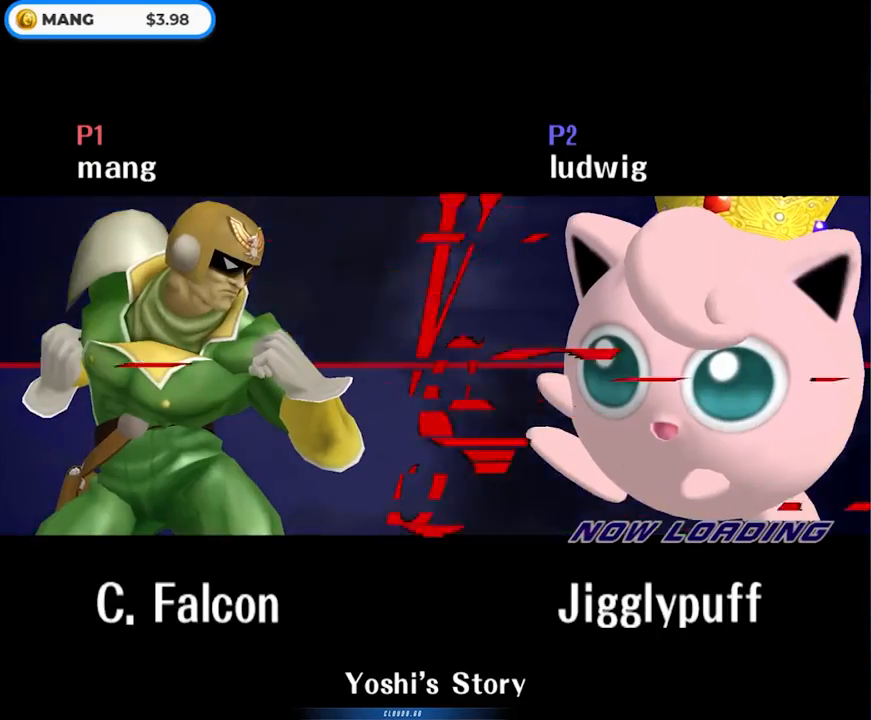
{"buttons": [], "left_stick": "left", "right_stick": "center", "events": [[50, "left_stick", "right"], [117, "left_stick", "center"], [283, "left_stick", "left"], [367, "left_stick", "right"], [500, "left_stick", "left"]]}
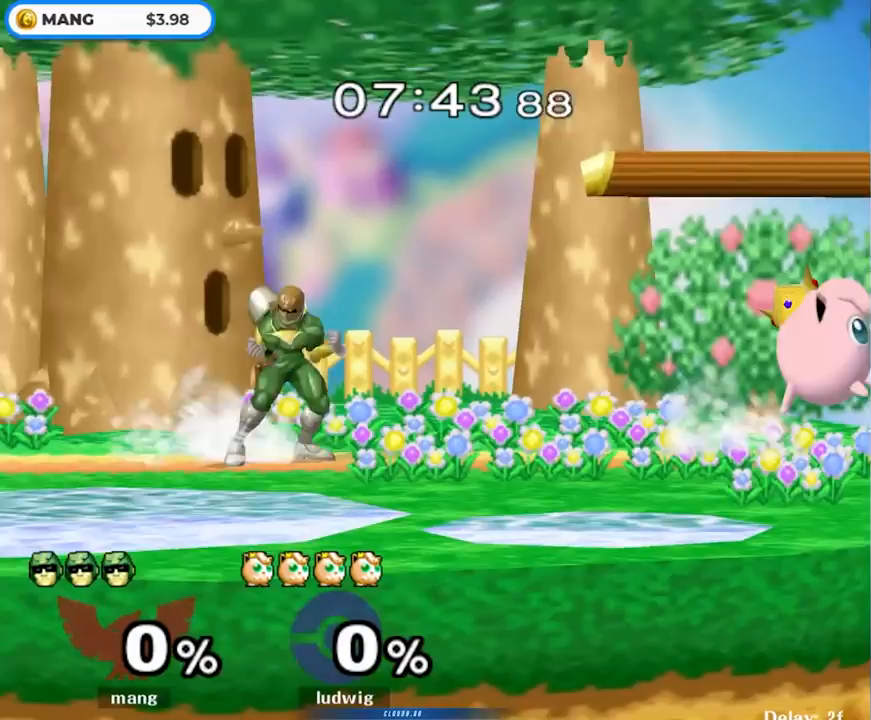
{"buttons": [], "left_stick": "right", "right_stick": "center", "events": [[117, "left_stick", "center"], [233, "left_stick", "right"], [383, "Y", "down"], [417, "Y", "up"]]}
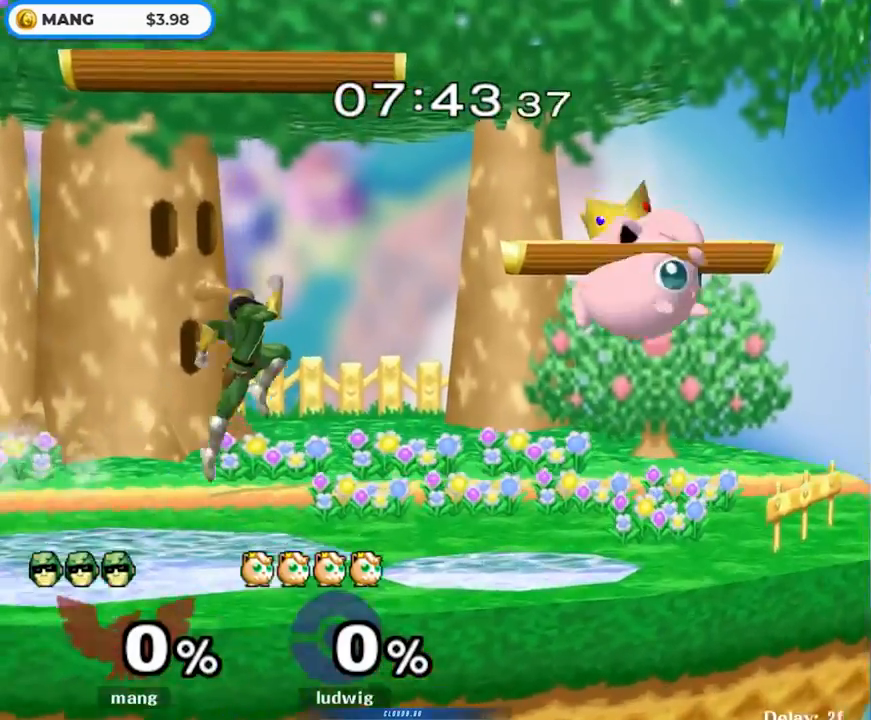
{"buttons": ["L1"], "left_stick": "down", "right_stick": "center", "events": [[383, "left_stick", "down"], [400, "L1", "down"]]}
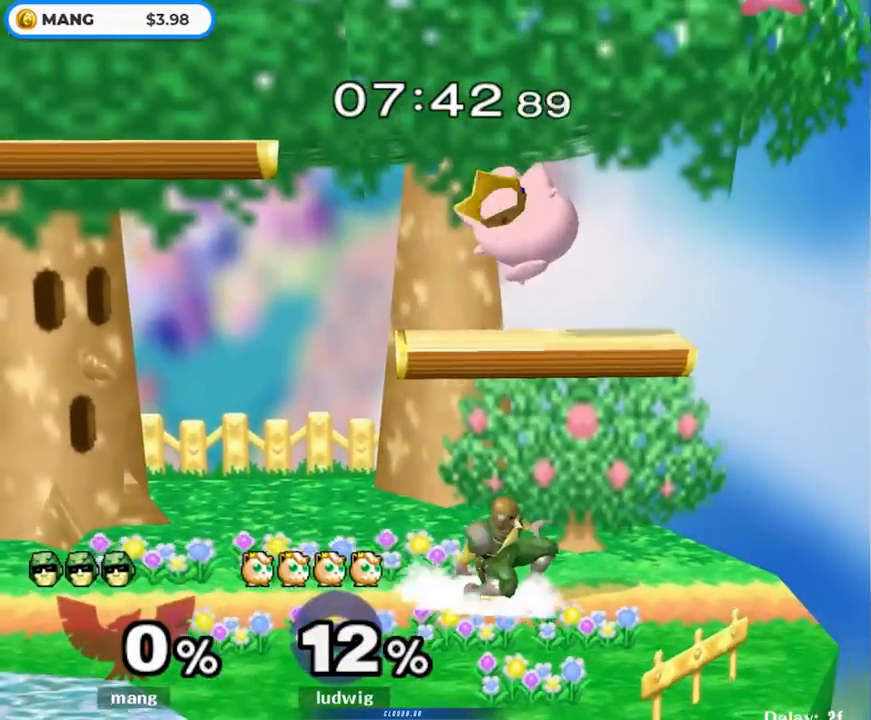
{"buttons": [], "left_stick": "left", "right_stick": "center", "events": [[17, "L1", "up"], [50, "left_stick", "center"], [117, "Y", "down"], [133, "left_stick", "left"], [150, "Y", "up"]]}
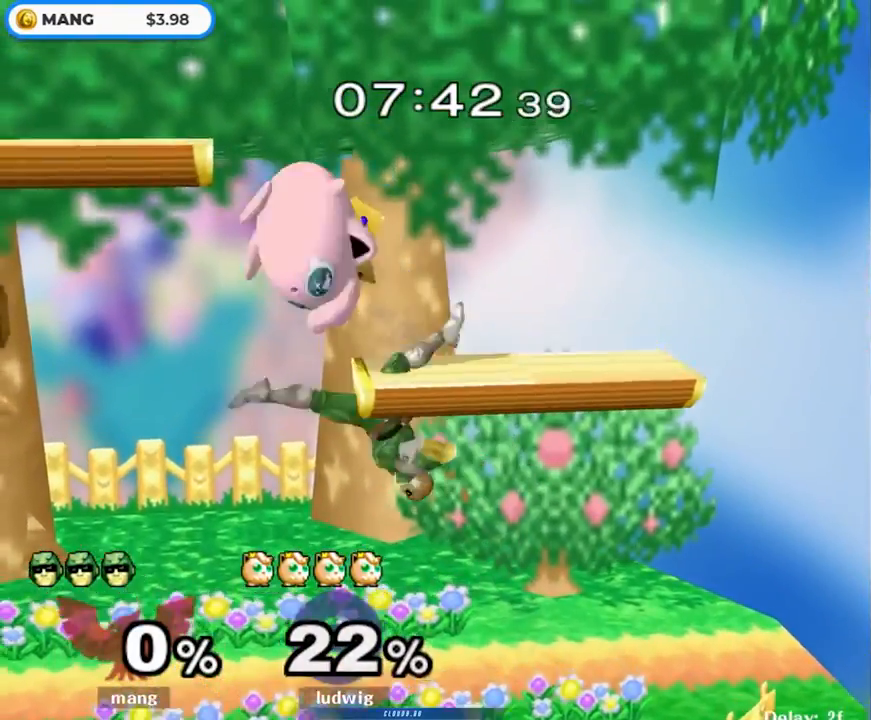
{"buttons": ["Y"], "left_stick": "right", "right_stick": "center", "events": [[50, "L1", "down"], [50, "left_stick", "down"], [150, "L1", "up"], [183, "left_stick", "center"], [233, "left_stick", "left"], [250, "Y", "down"], [317, "right_stick", "up"], [417, "left_stick", "right"], [417, "right_stick", "center"]]}
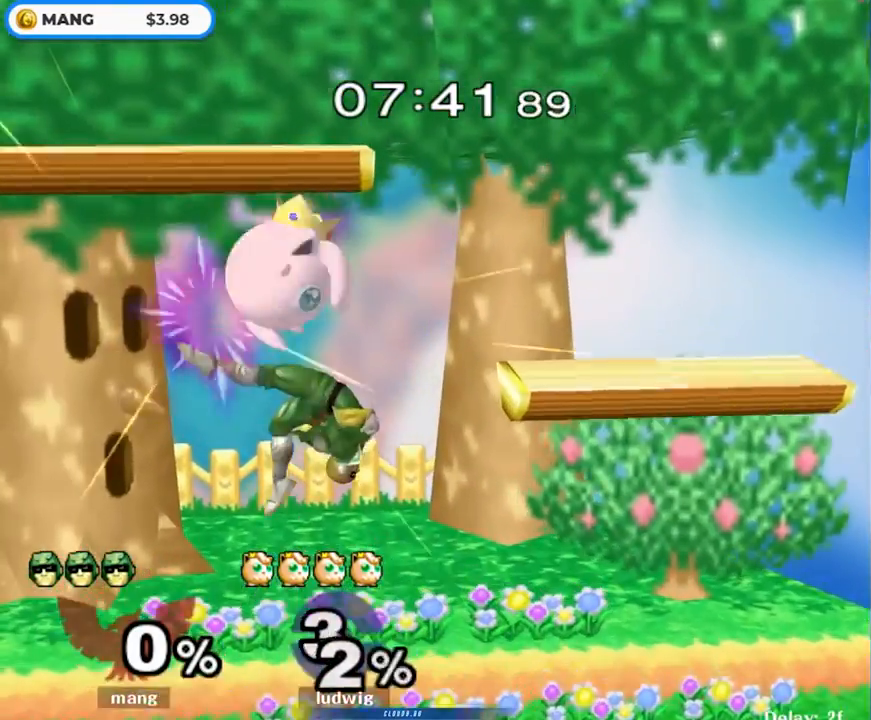
{"buttons": ["Y"], "left_stick": "right", "right_stick": "up", "events": [[83, "left_stick", "left"], [167, "Y", "up"], [333, "left_stick", "down"], [433, "Y", "down"], [467, "left_stick", "right"], [467, "right_stick", "up"]]}
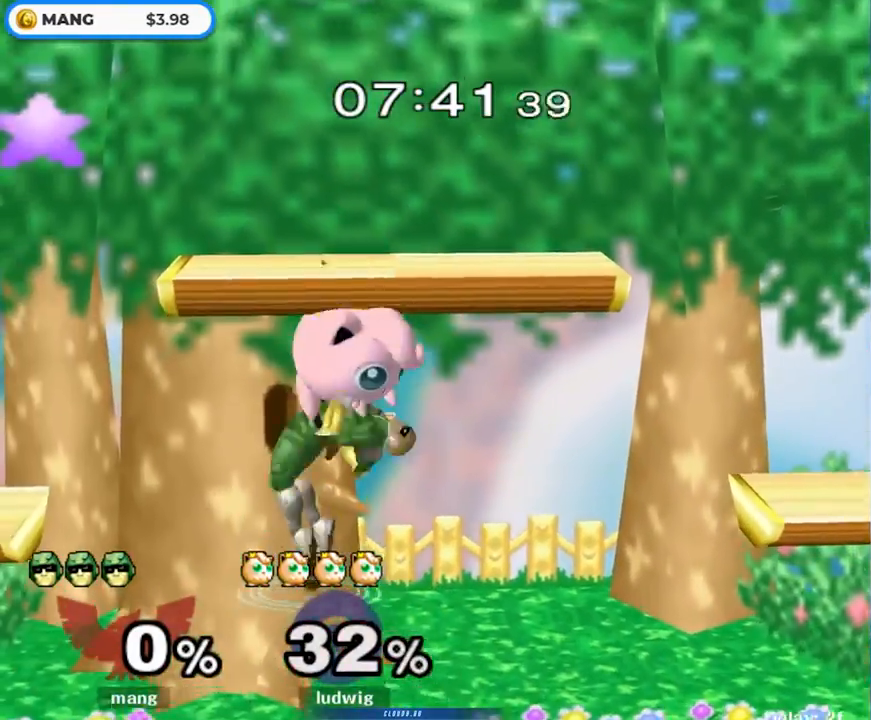
{"buttons": [], "left_stick": "up-right", "right_stick": "center", "events": [[83, "left_stick", "up-left"], [83, "right_stick", "up-left"], [200, "left_stick", "up-right"], [300, "right_stick", "center"], [417, "Y", "up"]]}
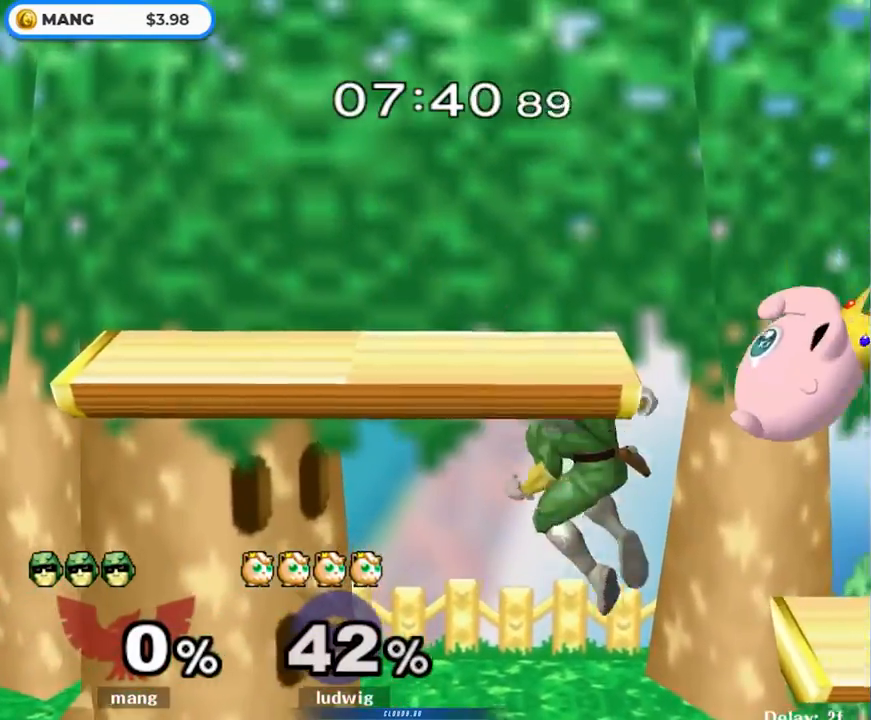
{"buttons": [], "left_stick": "center", "right_stick": "center", "events": [[50, "right_stick", "up"], [150, "right_stick", "center"], [300, "left_stick", "down-right"], [333, "L1", "down"], [350, "left_stick", "down"], [450, "L1", "up"], [467, "left_stick", "center"]]}
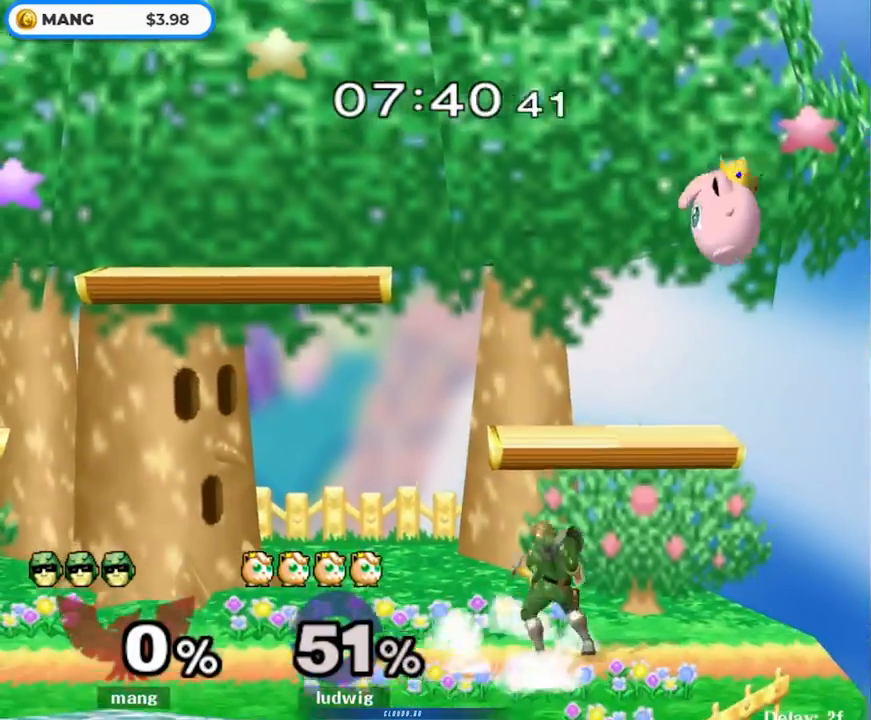
{"buttons": [], "left_stick": "right", "right_stick": "center", "events": [[33, "left_stick", "right"], [100, "Y", "down"], [217, "right_stick", "up"], [300, "Y", "up"], [300, "right_stick", "center"]]}
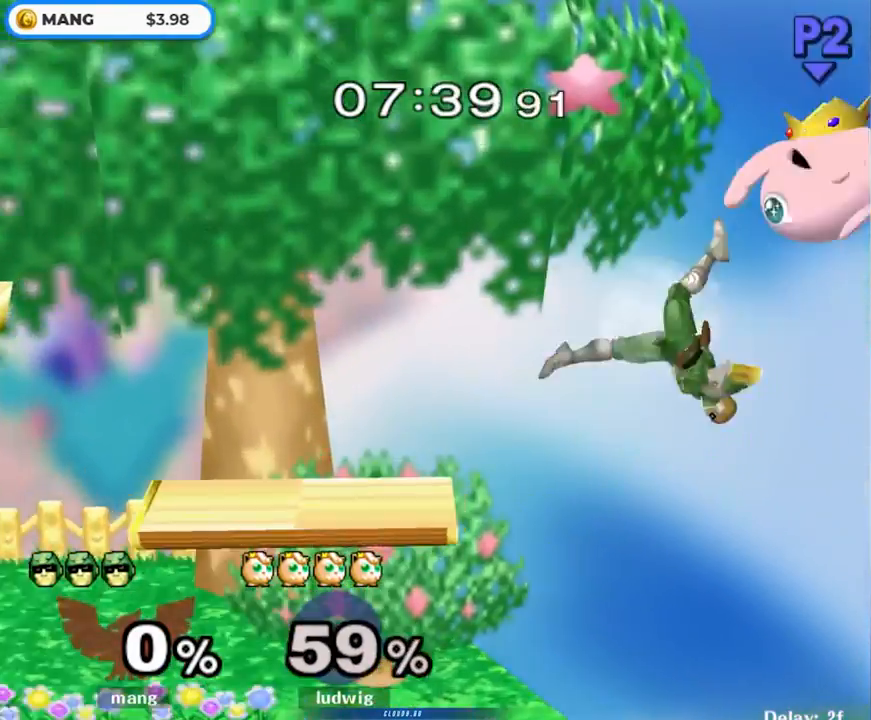
{"buttons": ["X", "Y"], "left_stick": "right", "right_stick": "right", "events": [[117, "left_stick", "center"], [200, "left_stick", "right"], [317, "Y", "down"], [367, "right_stick", "right"], [400, "X", "down"]]}
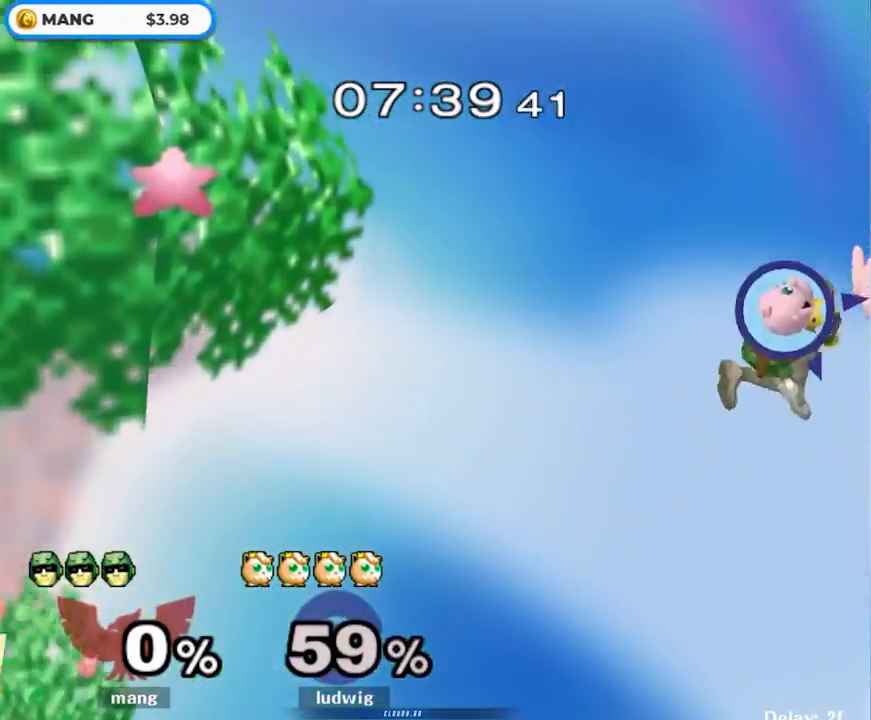
{"buttons": [], "left_stick": "left", "right_stick": "center", "events": [[133, "left_stick", "left"], [300, "right_stick", "center"], [317, "X", "up"], [433, "Y", "up"]]}
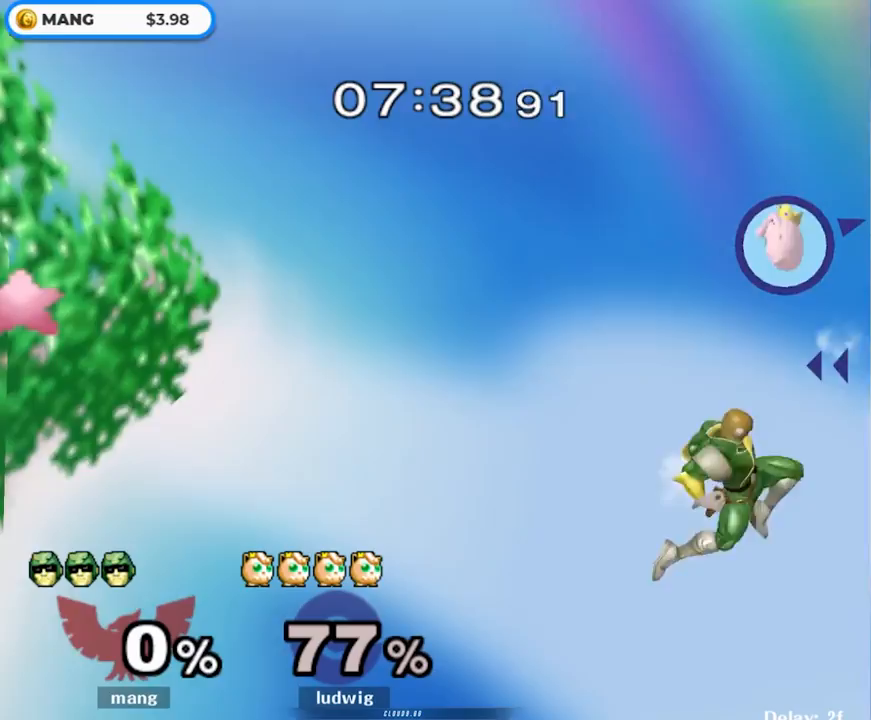
{"buttons": ["B"], "left_stick": "left", "right_stick": "center", "events": [[167, "left_stick", "up-left"], [217, "B", "down"], [350, "left_stick", "left"]]}
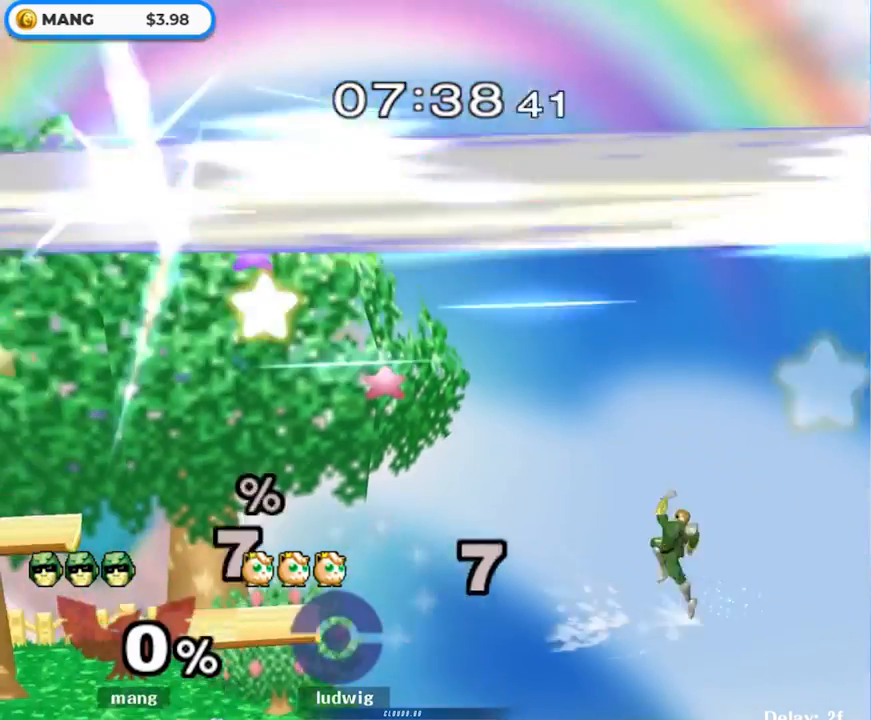
{"buttons": ["B"], "left_stick": "left", "right_stick": "center", "events": []}
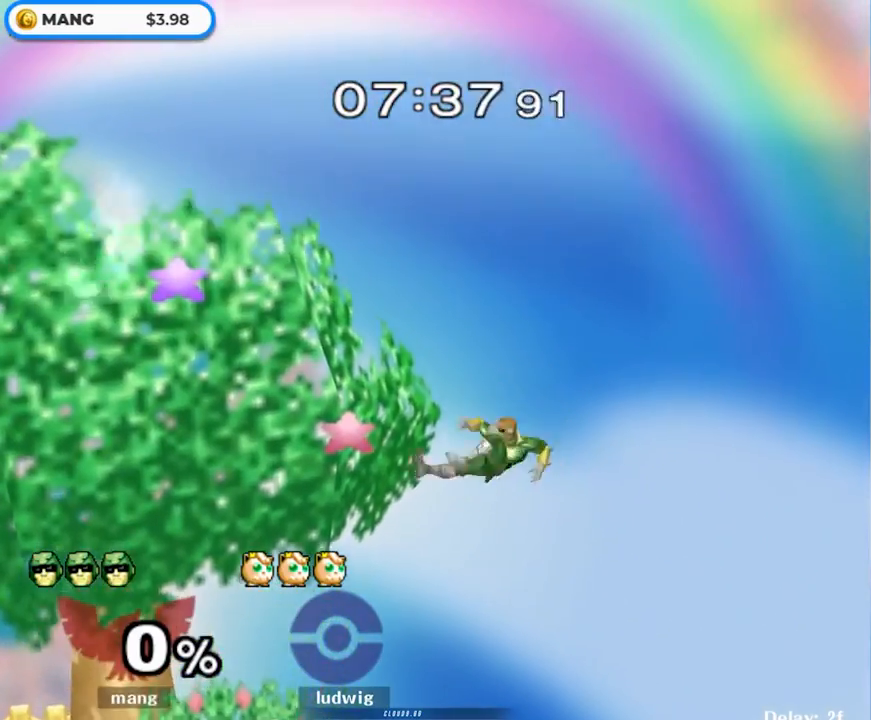
{"buttons": ["B"], "left_stick": "left", "right_stick": "center", "events": []}
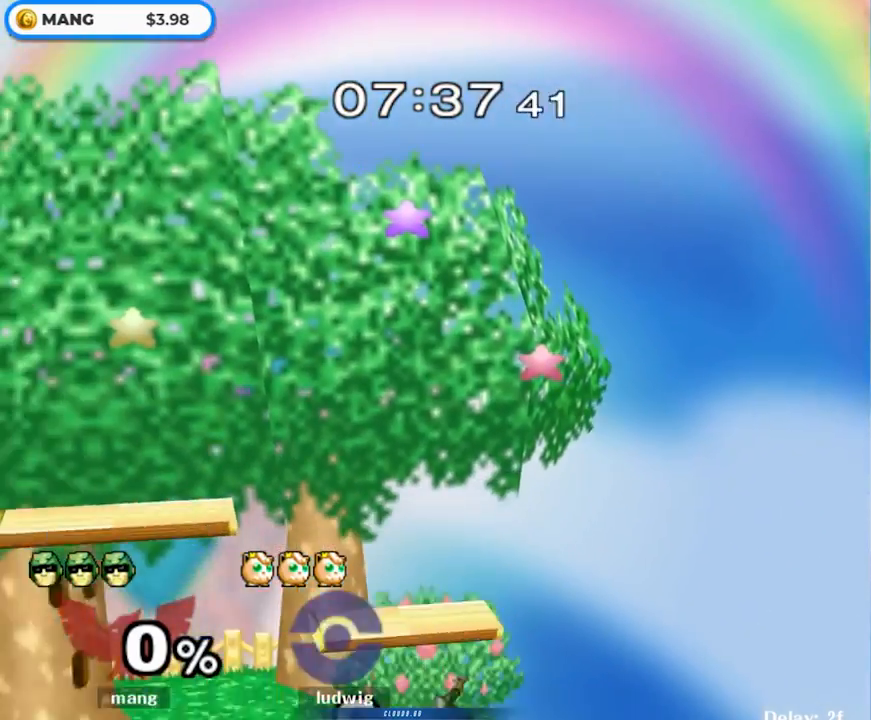
{"buttons": [], "left_stick": "center", "right_stick": "center", "events": [[17, "B", "up"], [50, "B", "down"], [83, "left_stick", "down-left"], [183, "left_stick", "left"], [217, "B", "up"], [350, "left_stick", "center"]]}
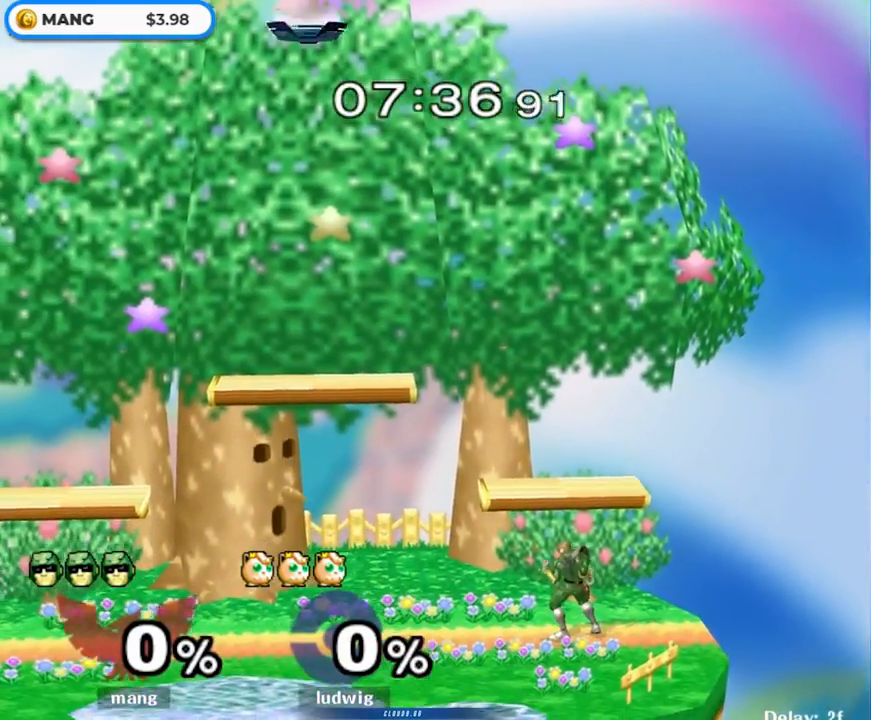
{"buttons": ["L1"], "left_stick": "down", "right_stick": "center", "events": [[17, "left_stick", "left"], [50, "Y", "down"], [83, "Y", "up"], [317, "right_stick", "up"], [383, "left_stick", "down"], [417, "L1", "down"], [450, "right_stick", "center"]]}
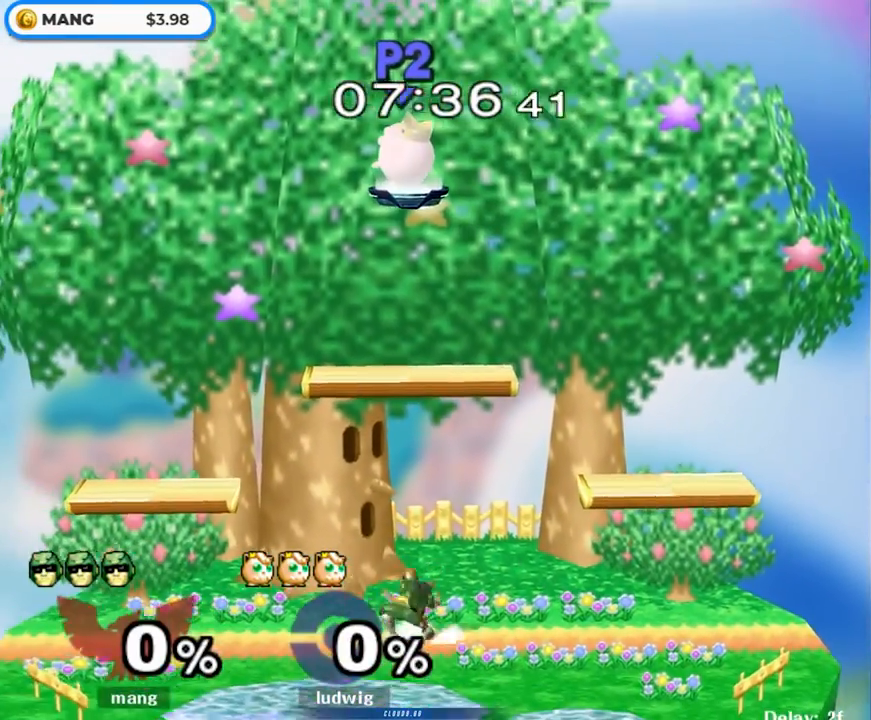
{"buttons": ["Y"], "left_stick": "left", "right_stick": "center", "events": [[17, "L1", "up"], [50, "left_stick", "center"], [133, "left_stick", "right"], [317, "left_stick", "center"], [417, "left_stick", "left"], [483, "Y", "down"]]}
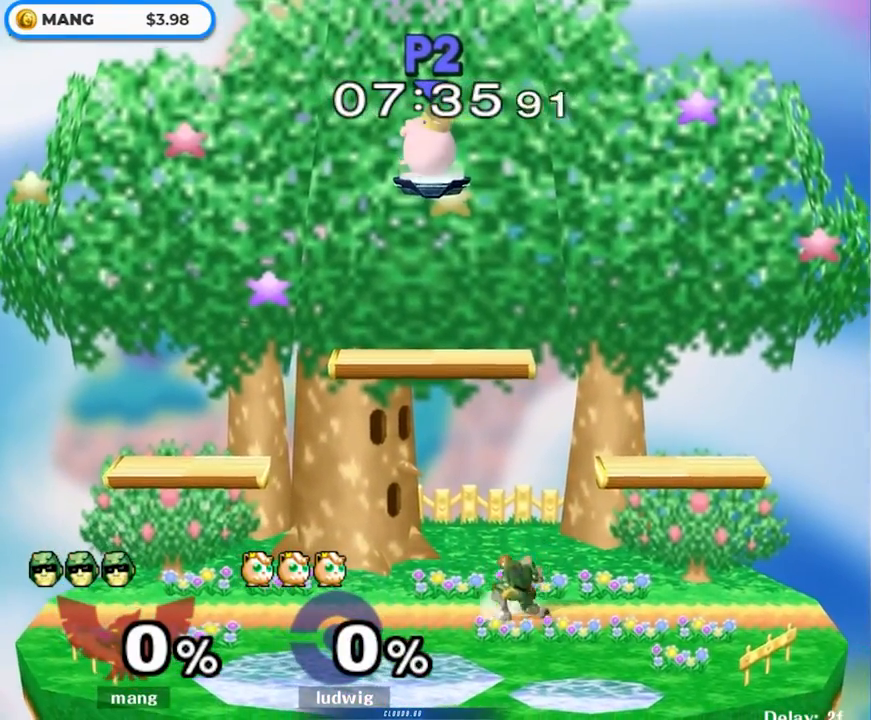
{"buttons": ["L1"], "left_stick": "down", "right_stick": "center", "events": [[33, "Y", "up"], [33, "left_stick", "down-right"], [50, "L1", "down"], [183, "L1", "up"], [200, "left_stick", "center"], [267, "left_stick", "right"], [367, "left_stick", "left"], [433, "Y", "down"], [483, "Y", "up"], [500, "L1", "down"], [500, "left_stick", "down"]]}
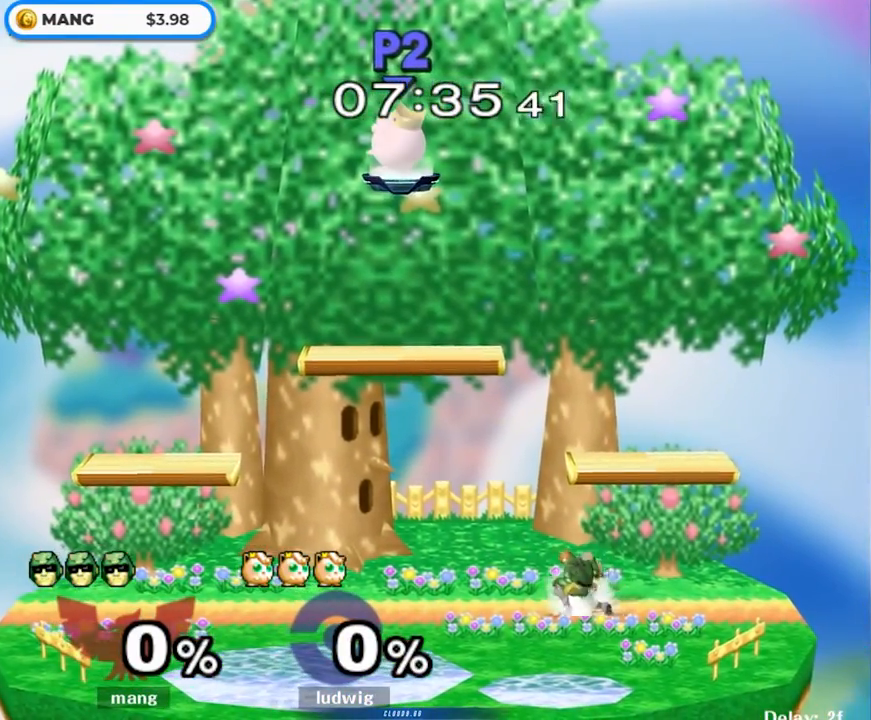
{"buttons": [], "left_stick": "left", "right_stick": "center", "events": [[133, "L1", "up"], [133, "left_stick", "center"], [217, "left_stick", "left"], [433, "Y", "down"], [500, "Y", "up"]]}
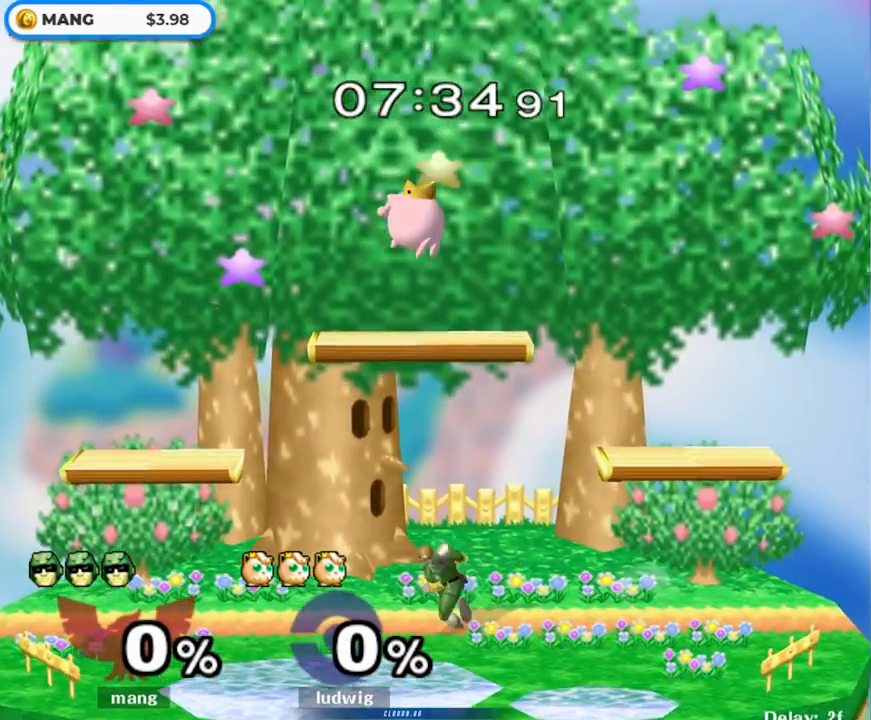
{"buttons": ["L1"], "left_stick": "down-left", "right_stick": "center", "events": [[17, "L1", "down"], [17, "left_stick", "down-right"], [133, "L1", "up"], [133, "left_stick", "center"], [217, "left_stick", "left"], [283, "L1", "down"], [283, "left_stick", "down-left"]]}
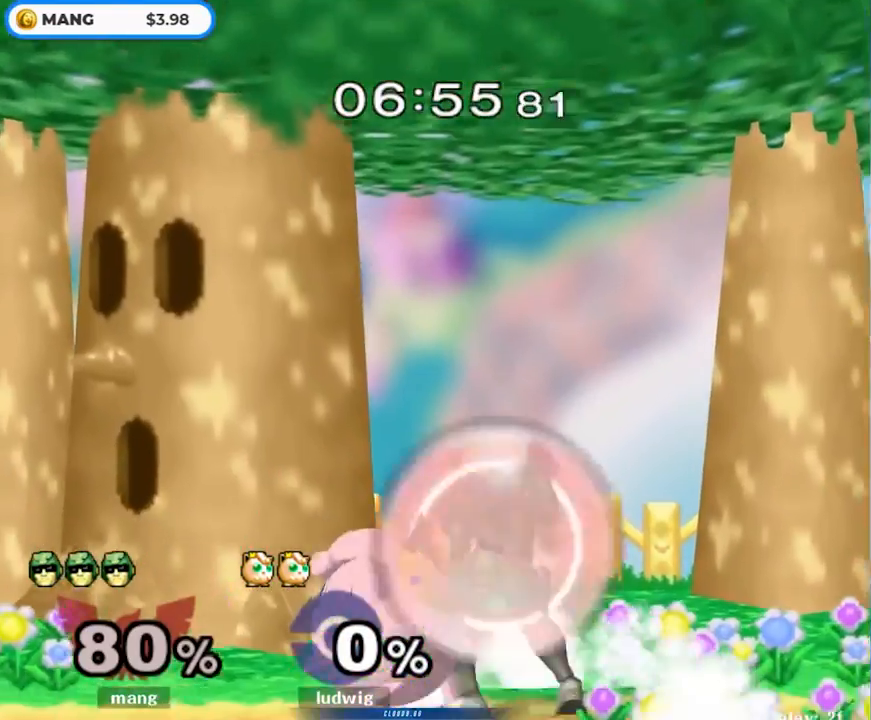
{"buttons": [], "left_stick": "center", "right_stick": "center", "events": [[33, "A", "down"], [117, "A", "up"], [133, "left_stick", "center"], [200, "left_stick", "down"], [250, "A", "down"], [333, "A", "up"], [333, "left_stick", "down-left"], [467, "left_stick", "center"], [500, "L1", "up"]]}
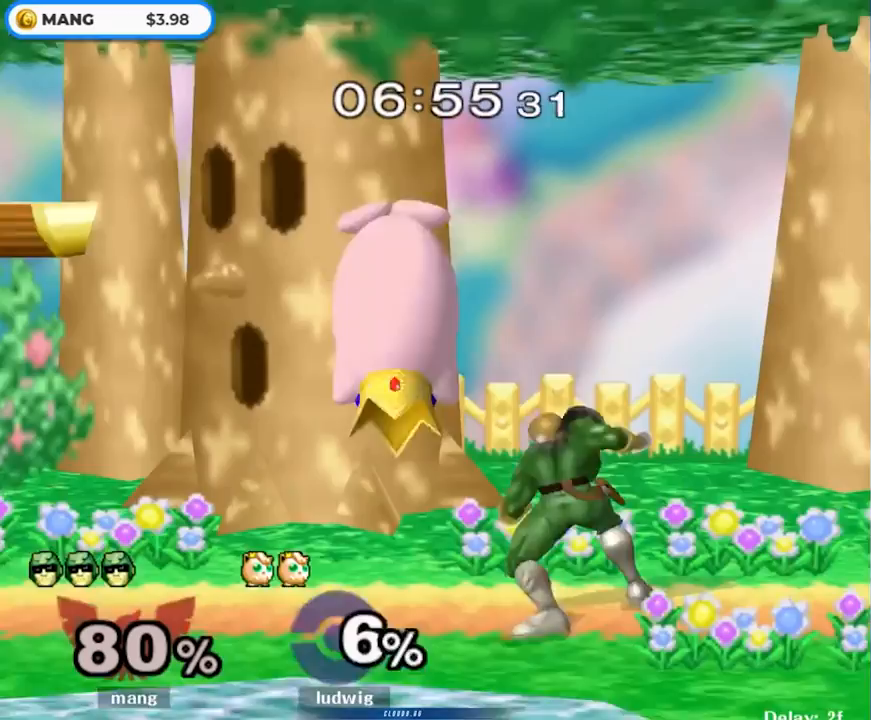
{"buttons": [], "left_stick": "up", "right_stick": "center", "events": [[150, "Y", "down"], [183, "Y", "up"], [200, "left_stick", "left"], [300, "right_stick", "up"], [383, "right_stick", "center"], [433, "left_stick", "up"]]}
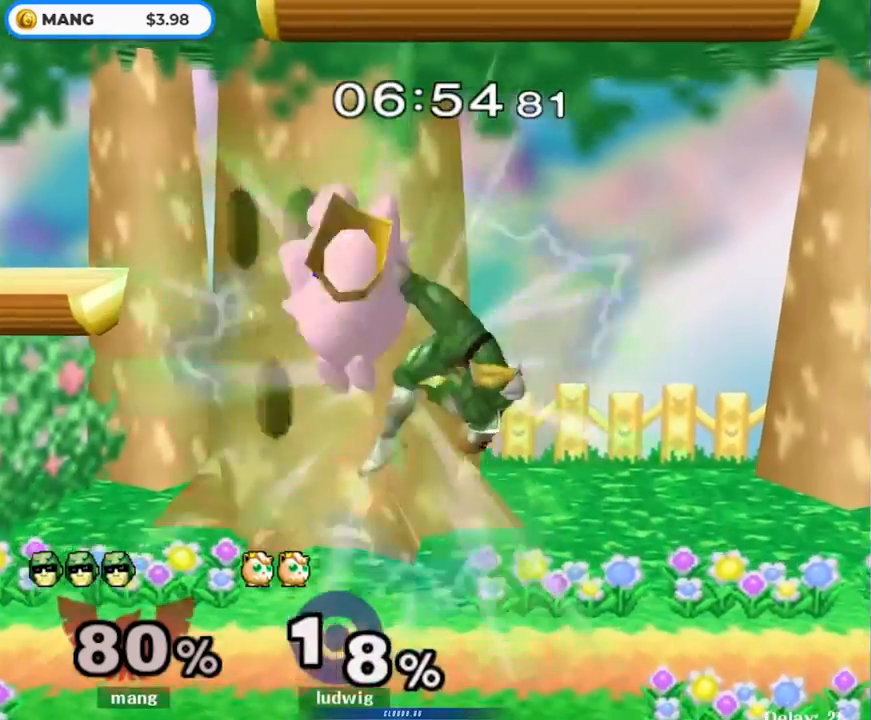
{"buttons": ["Y"], "left_stick": "up-right", "right_stick": "center", "events": [[83, "L1", "down"], [83, "left_stick", "down"], [233, "L1", "up"], [250, "left_stick", "center"], [300, "Y", "down"], [367, "right_stick", "up"], [417, "left_stick", "up"], [467, "left_stick", "up-right"], [483, "right_stick", "center"]]}